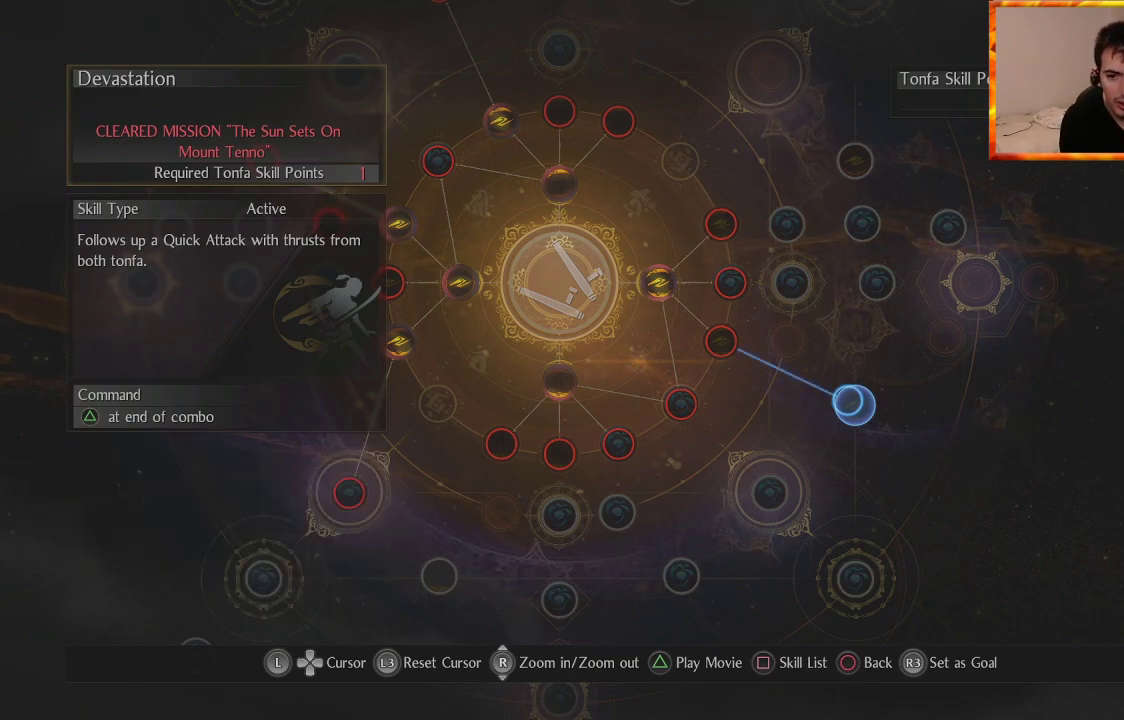
Gameplay with a controller (PlayStation layout); each line is a JSON object with the inputs held at the frame after it. "events" lists button and stick changes between this image and that frame as [ms after this image, input, new state], when the widget could be followed in between.
{"buttons": [], "left_stick": "center", "right_stick": "center", "events": [[317, "left_stick", "up-left"], [450, "left_stick", "center"]]}
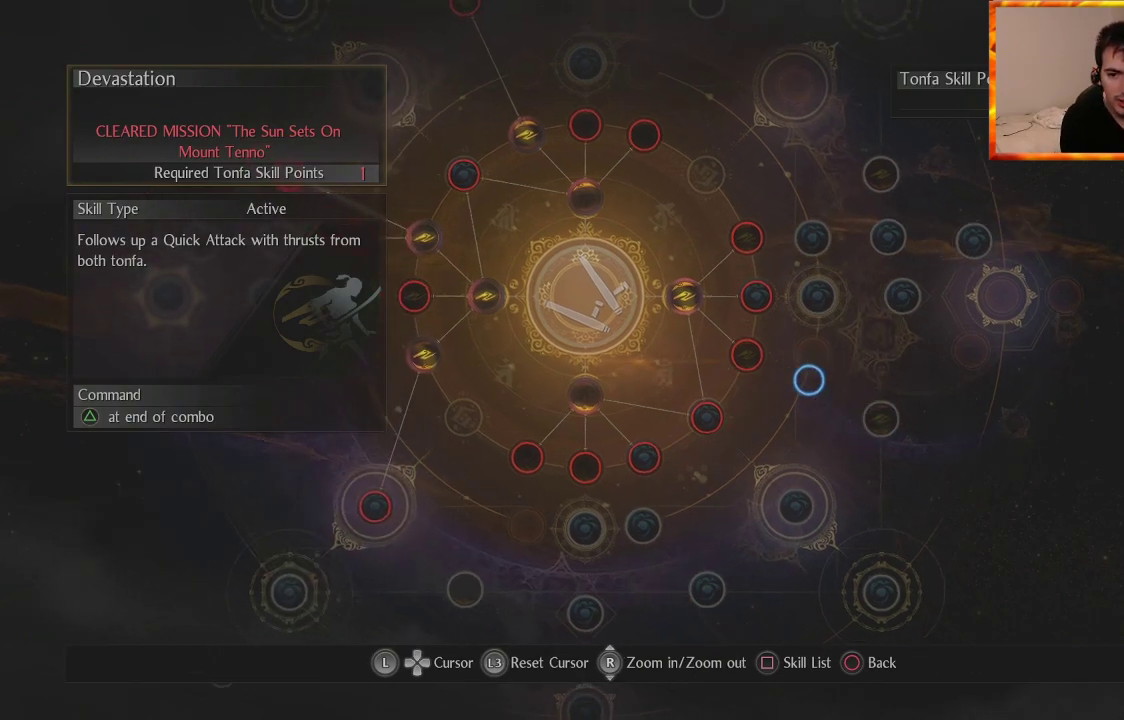
{"buttons": [], "left_stick": "center", "right_stick": "center", "events": [[267, "left_stick", "up-left"], [400, "left_stick", "center"]]}
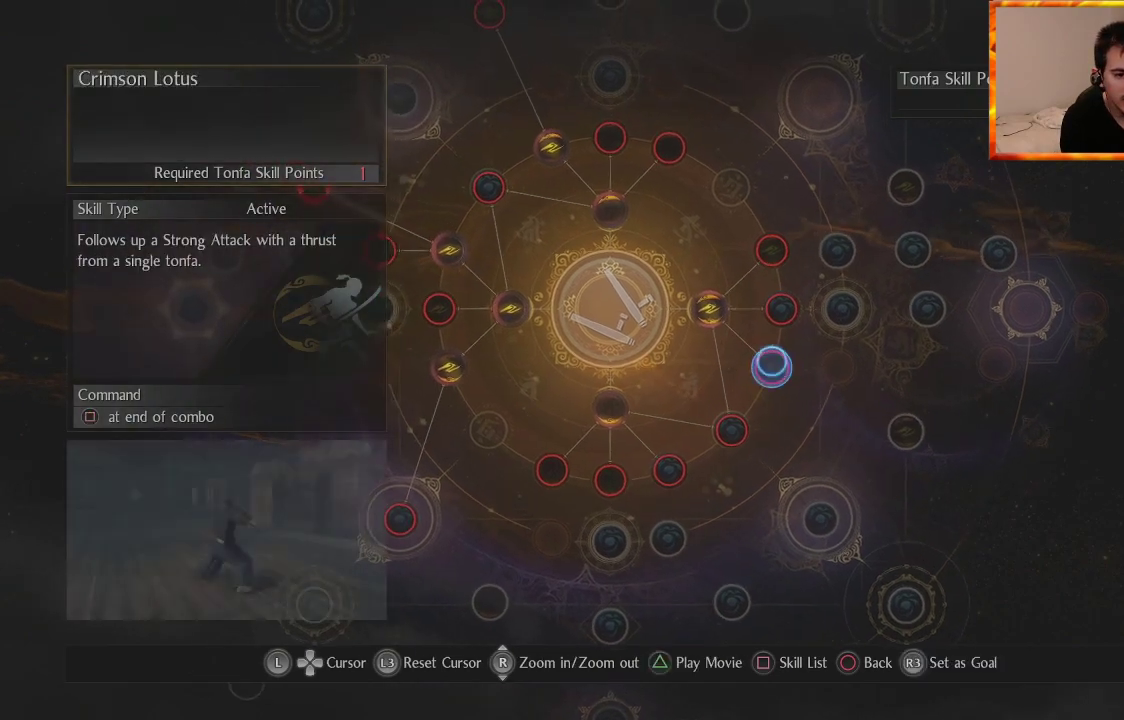
{"buttons": [], "left_stick": "center", "right_stick": "center", "events": []}
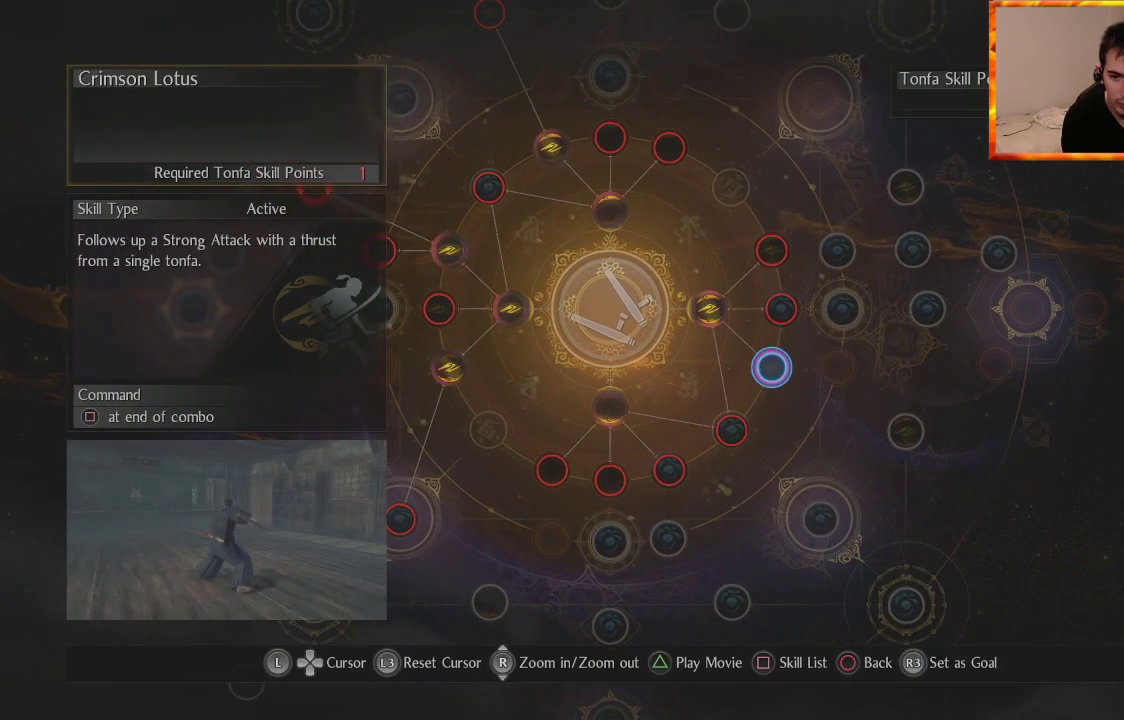
{"buttons": [], "left_stick": "center", "right_stick": "center", "events": [[200, "left_stick", "down-right"], [417, "left_stick", "center"]]}
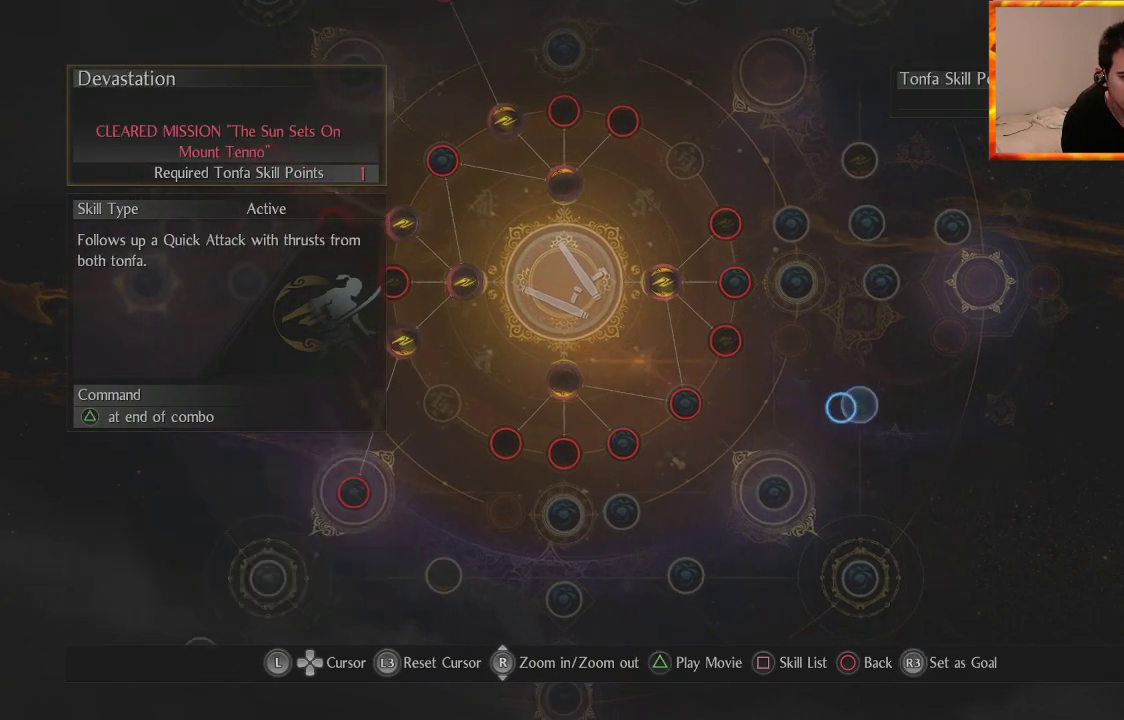
{"buttons": [], "left_stick": "center", "right_stick": "center", "events": []}
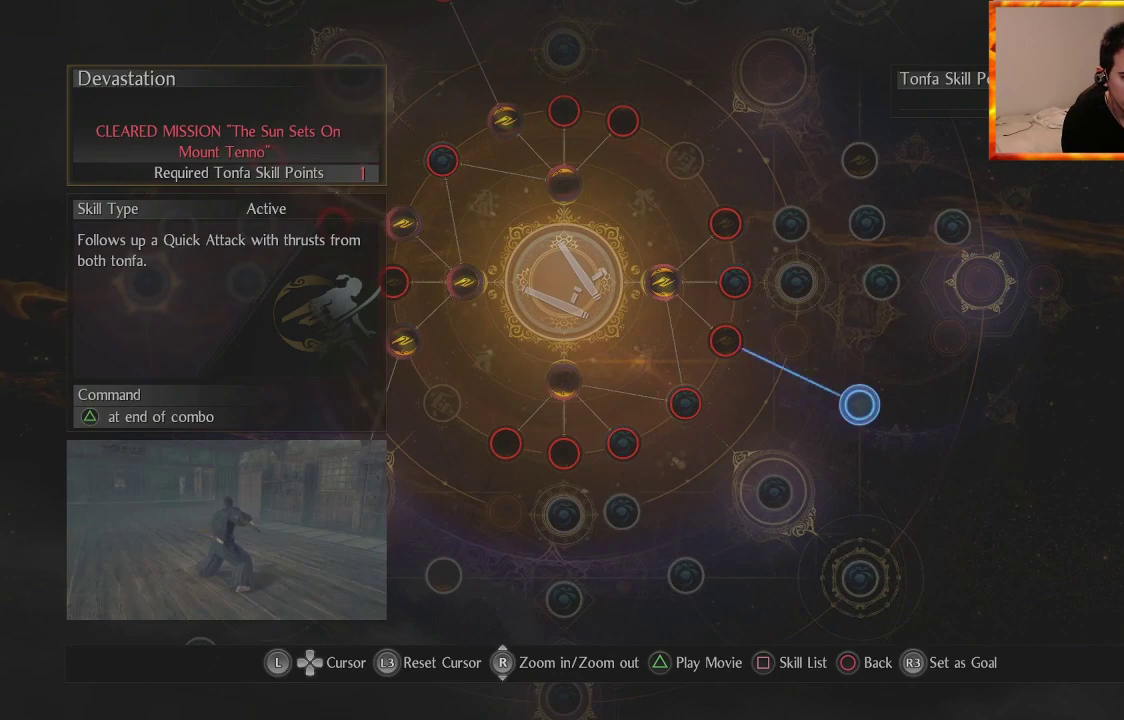
{"buttons": [], "left_stick": "center", "right_stick": "center", "events": []}
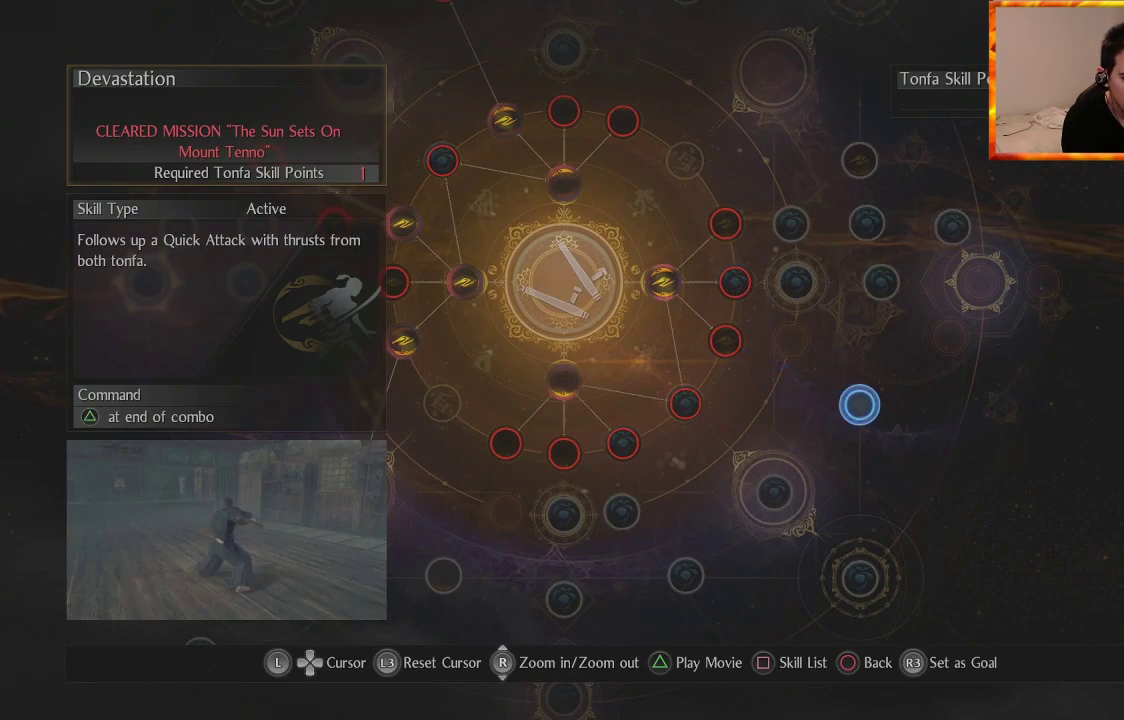
{"buttons": [], "left_stick": "center", "right_stick": "center", "events": []}
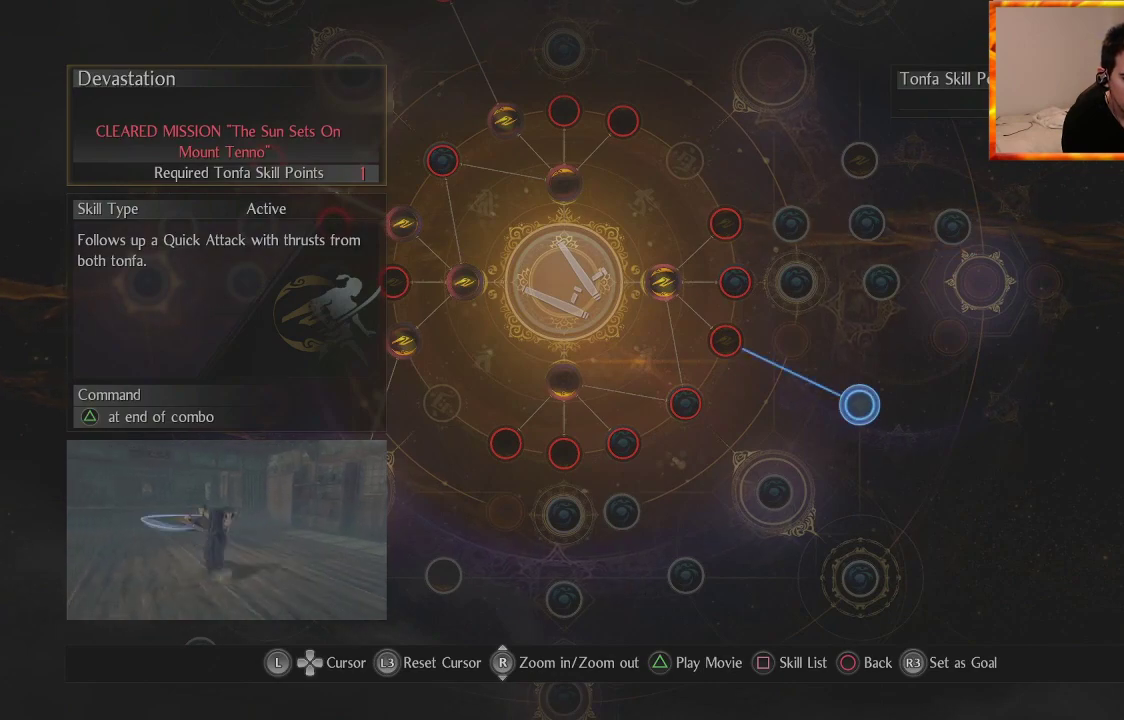
{"buttons": [], "left_stick": "center", "right_stick": "center", "events": []}
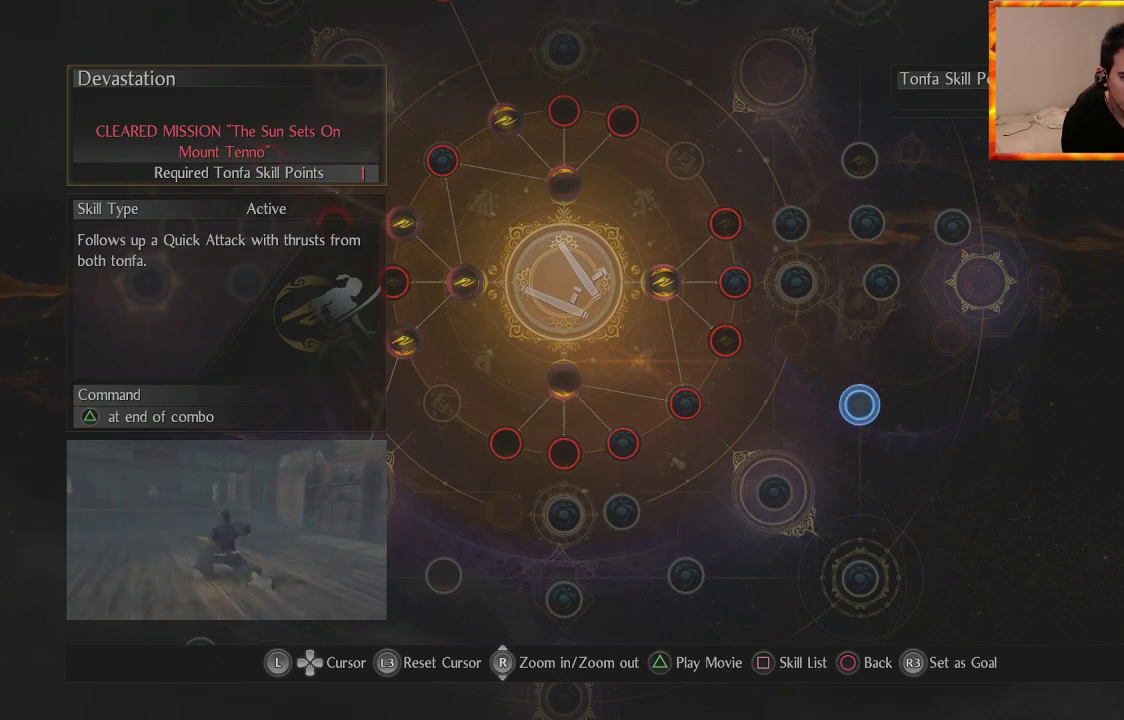
{"buttons": [], "left_stick": "center", "right_stick": "center", "events": []}
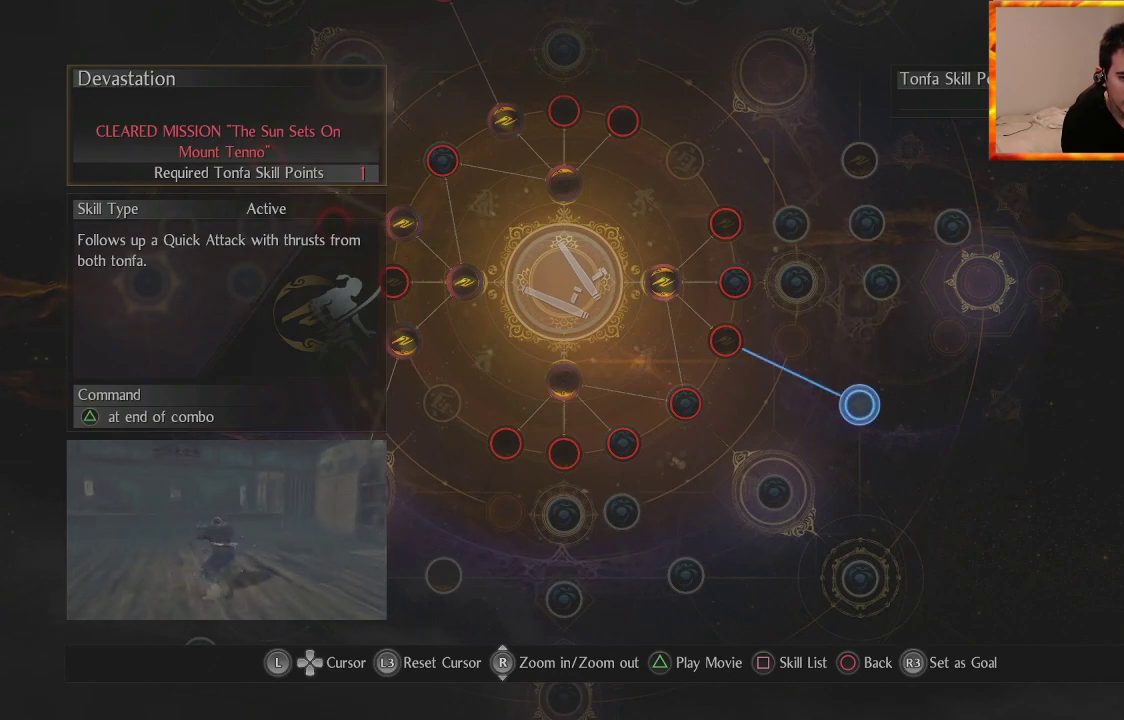
{"buttons": [], "left_stick": "center", "right_stick": "center", "events": []}
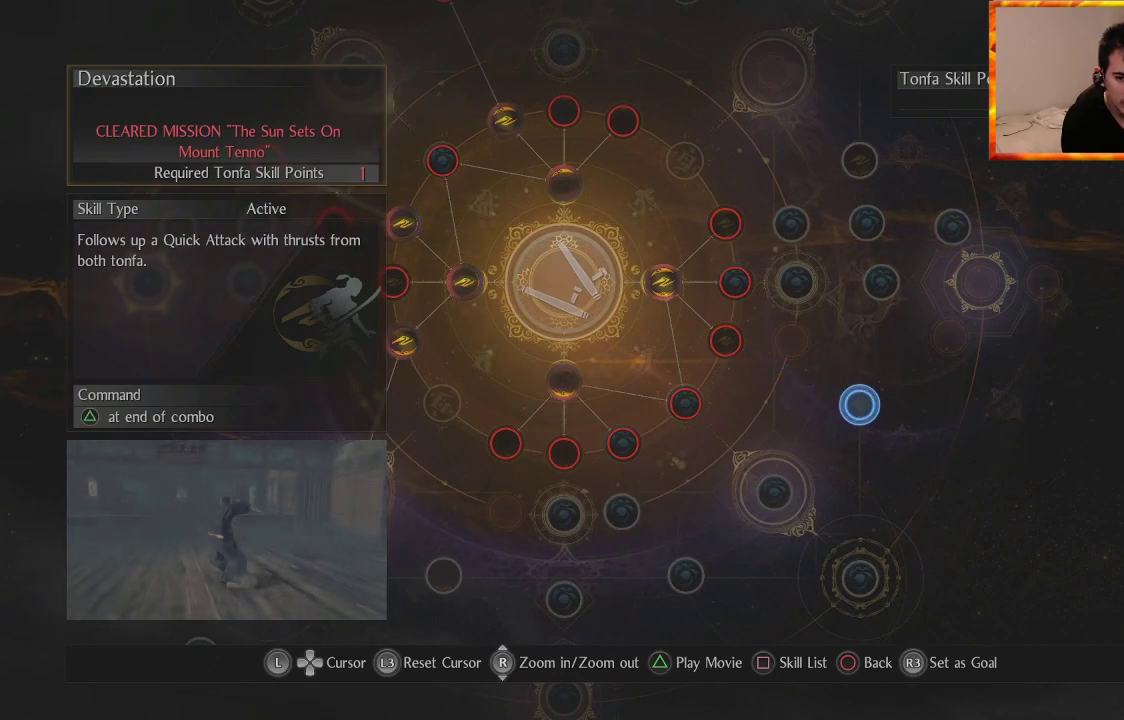
{"buttons": [], "left_stick": "center", "right_stick": "center", "events": []}
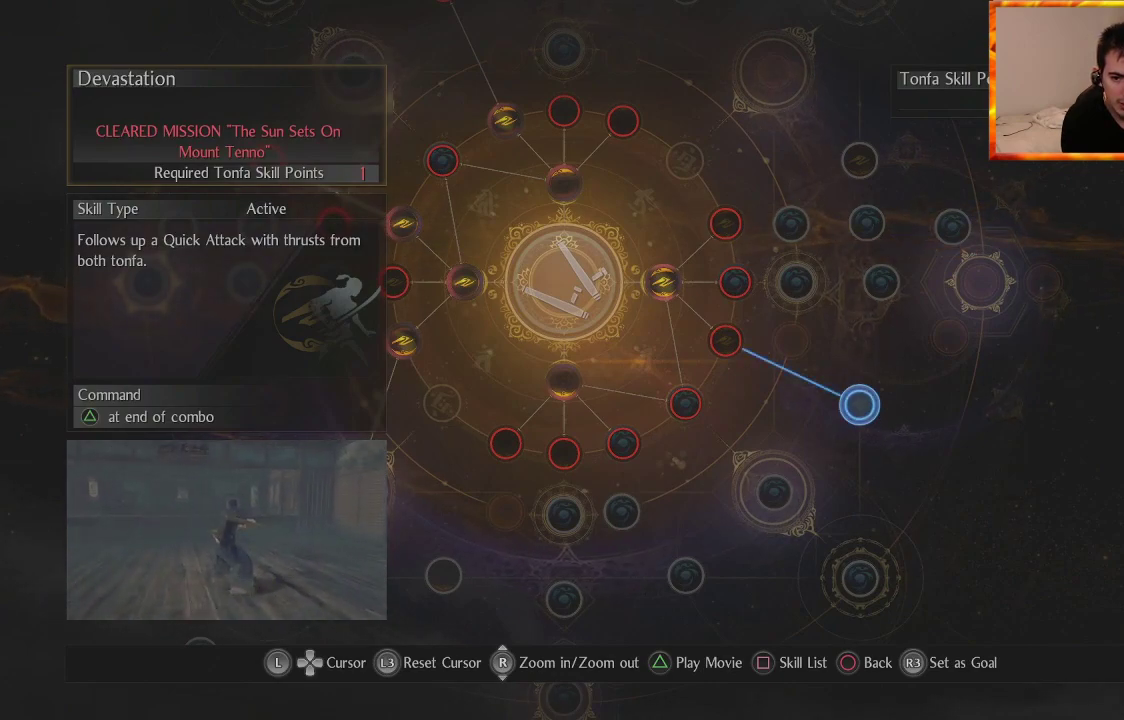
{"buttons": [], "left_stick": "center", "right_stick": "center", "events": [[33, "left_stick", "left"], [267, "left_stick", "center"]]}
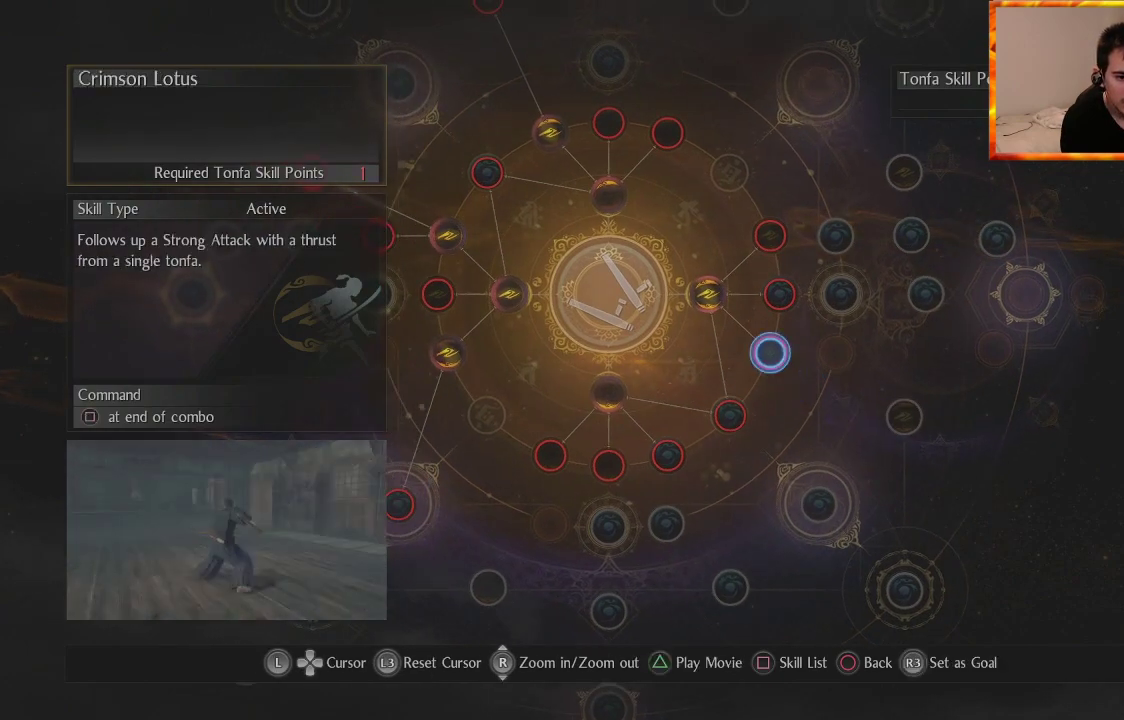
{"buttons": [], "left_stick": "center", "right_stick": "center", "events": []}
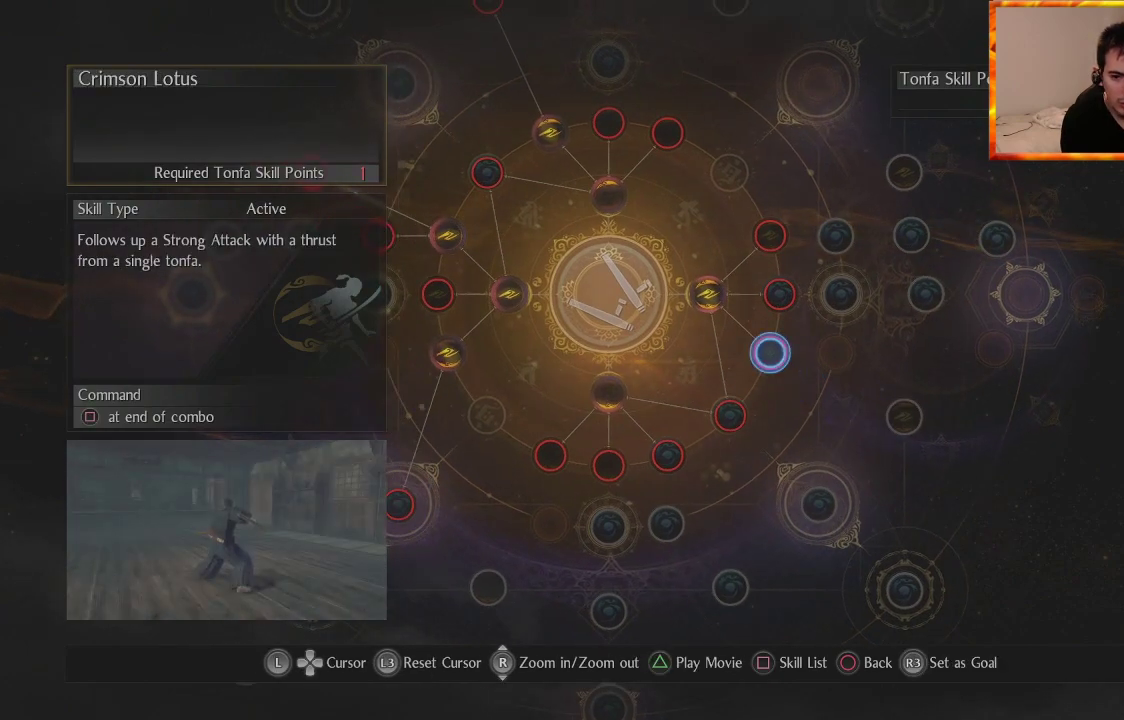
{"buttons": [], "left_stick": "center", "right_stick": "center", "events": []}
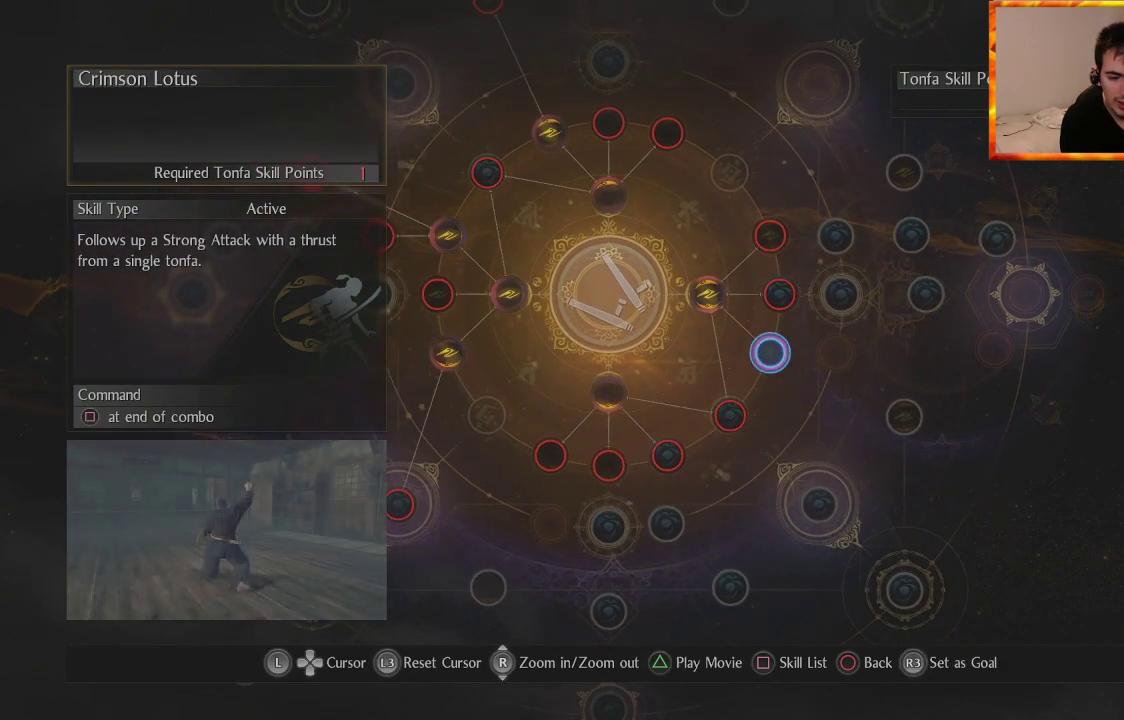
{"buttons": [], "left_stick": "center", "right_stick": "center", "events": []}
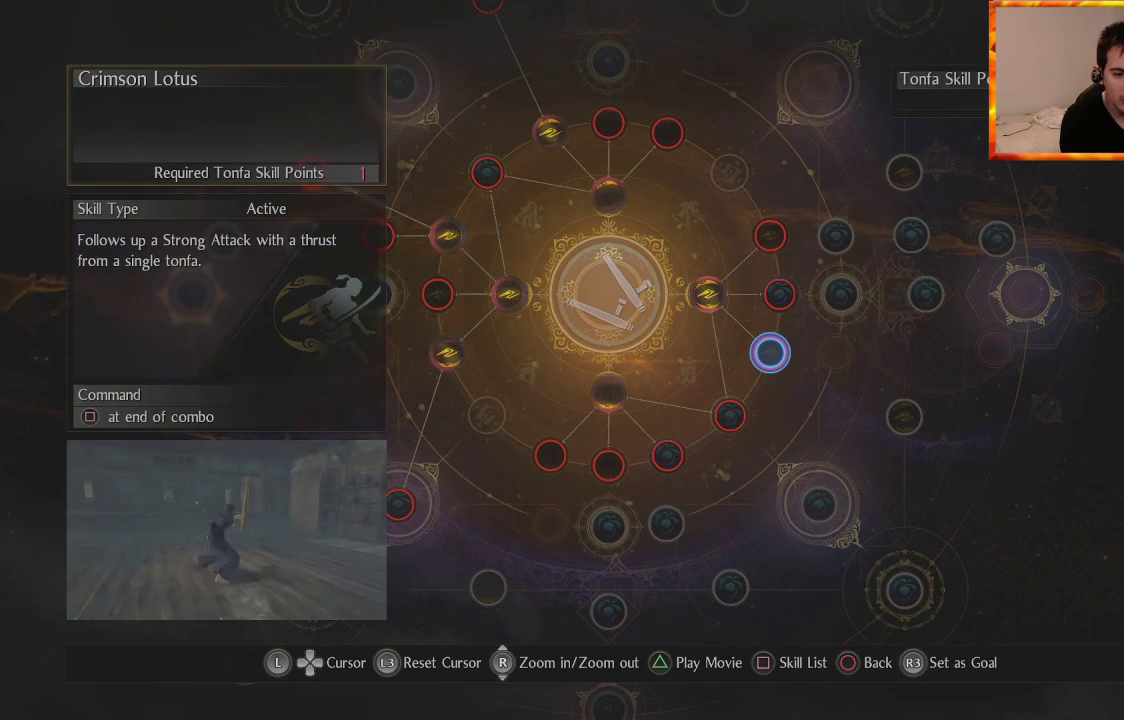
{"buttons": [], "left_stick": "center", "right_stick": "center", "events": []}
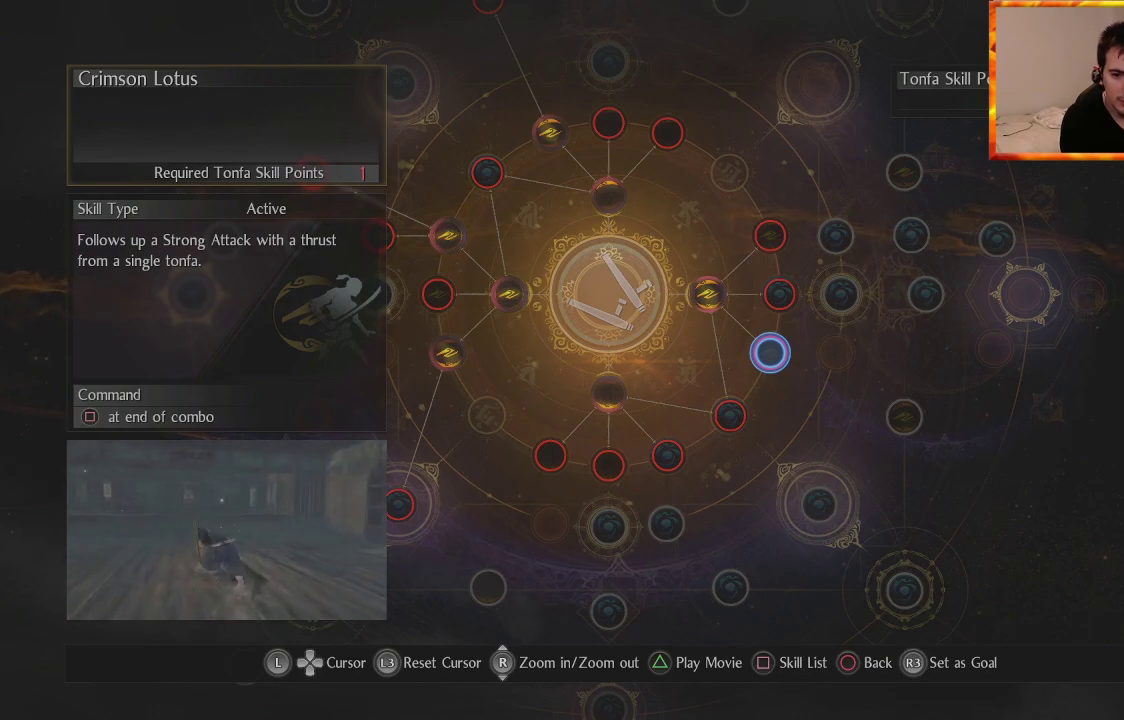
{"buttons": [], "left_stick": "center", "right_stick": "center", "events": []}
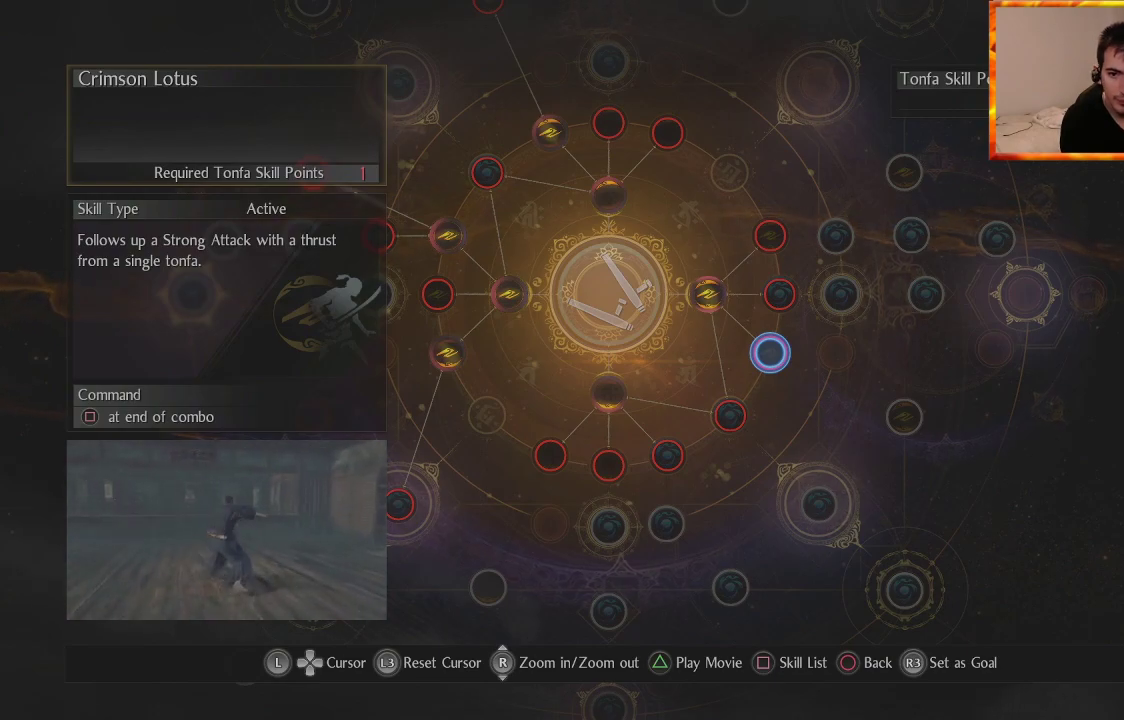
{"buttons": [], "left_stick": "up", "right_stick": "center", "events": [[333, "left_stick", "up"]]}
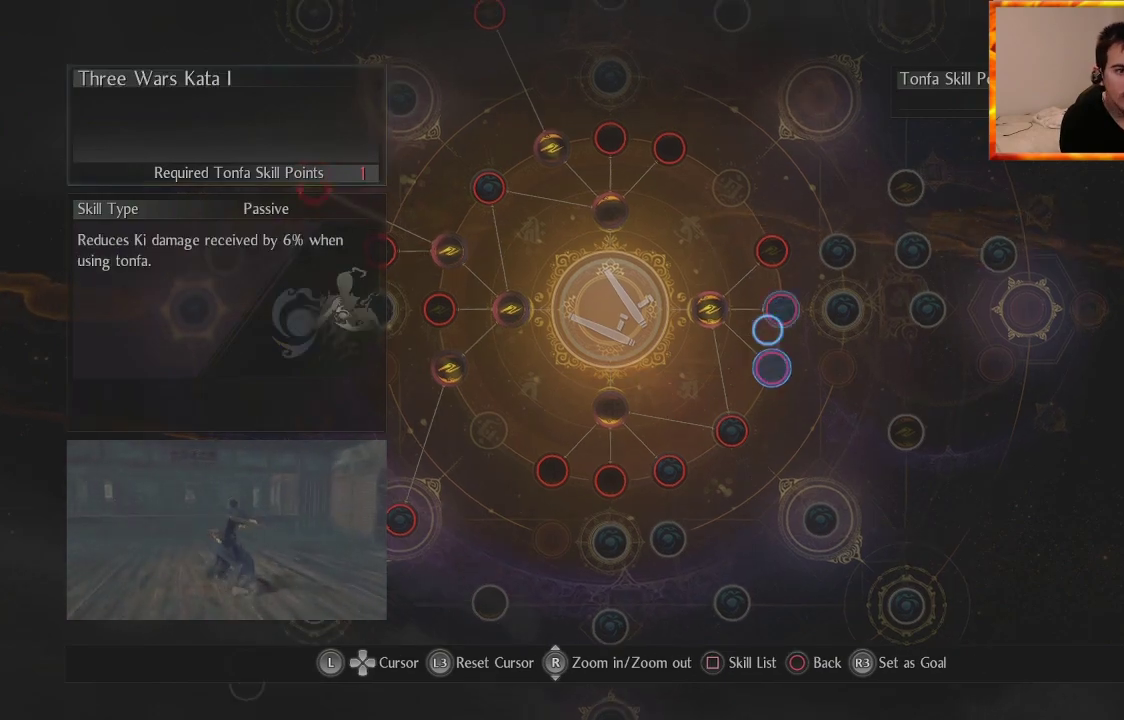
{"buttons": [], "left_stick": "center", "right_stick": "center", "events": [[83, "left_stick", "center"]]}
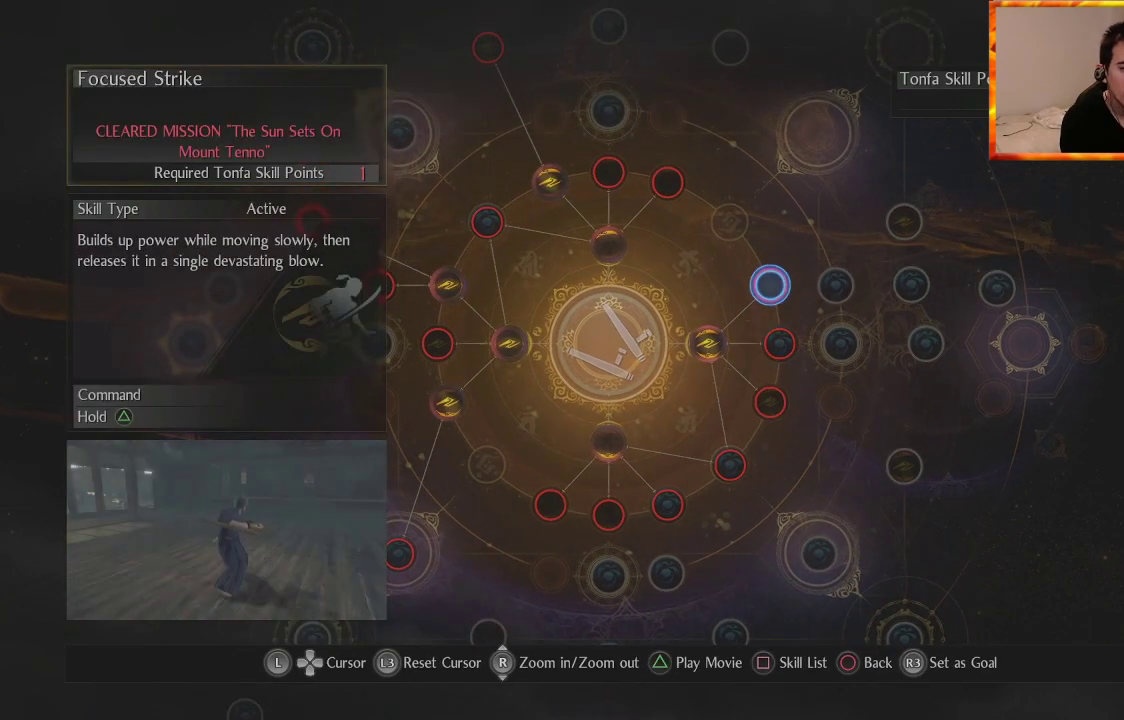
{"buttons": [], "left_stick": "center", "right_stick": "center", "events": []}
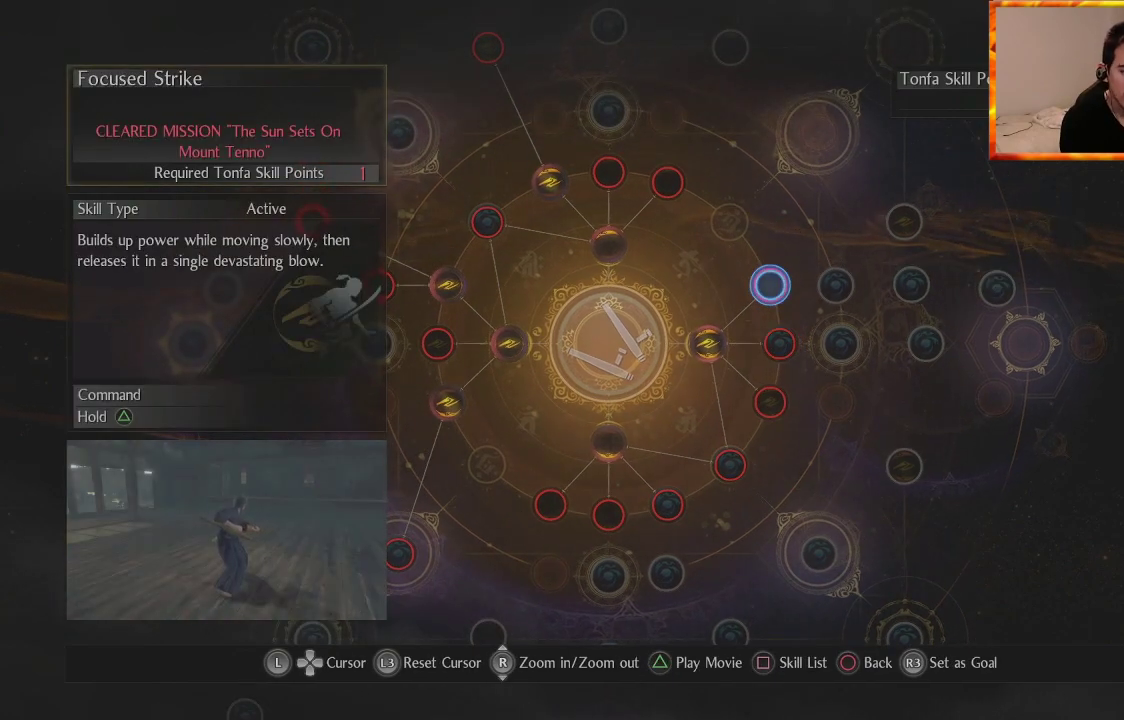
{"buttons": [], "left_stick": "center", "right_stick": "center", "events": []}
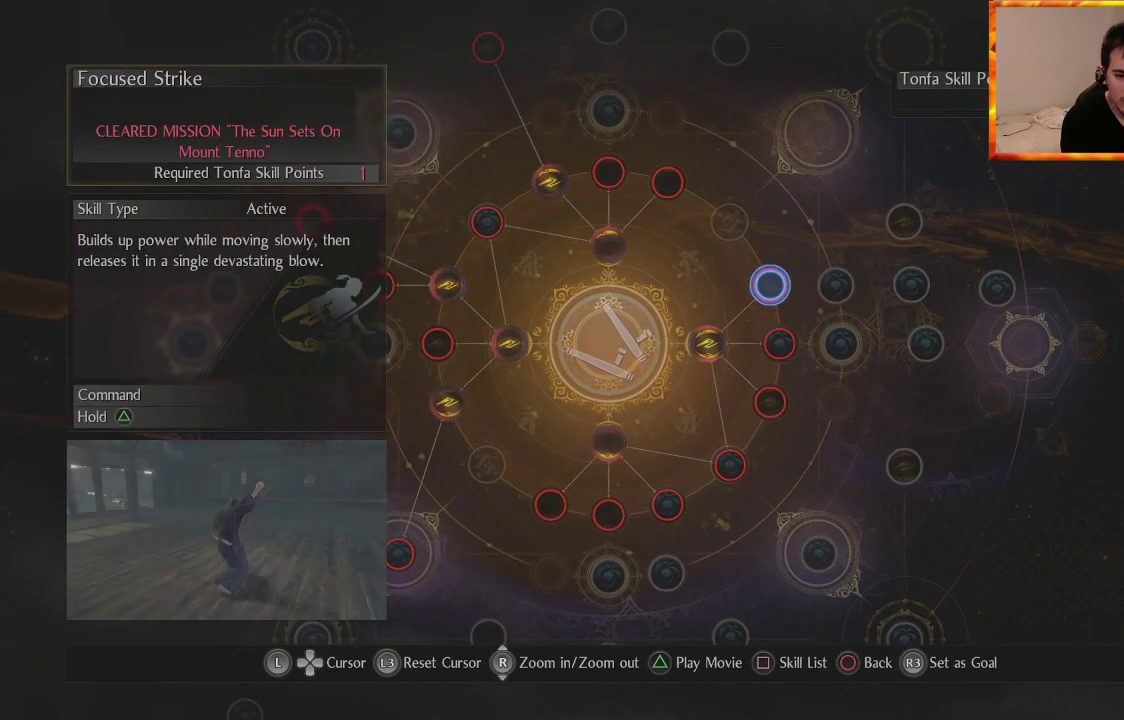
{"buttons": [], "left_stick": "center", "right_stick": "center", "events": []}
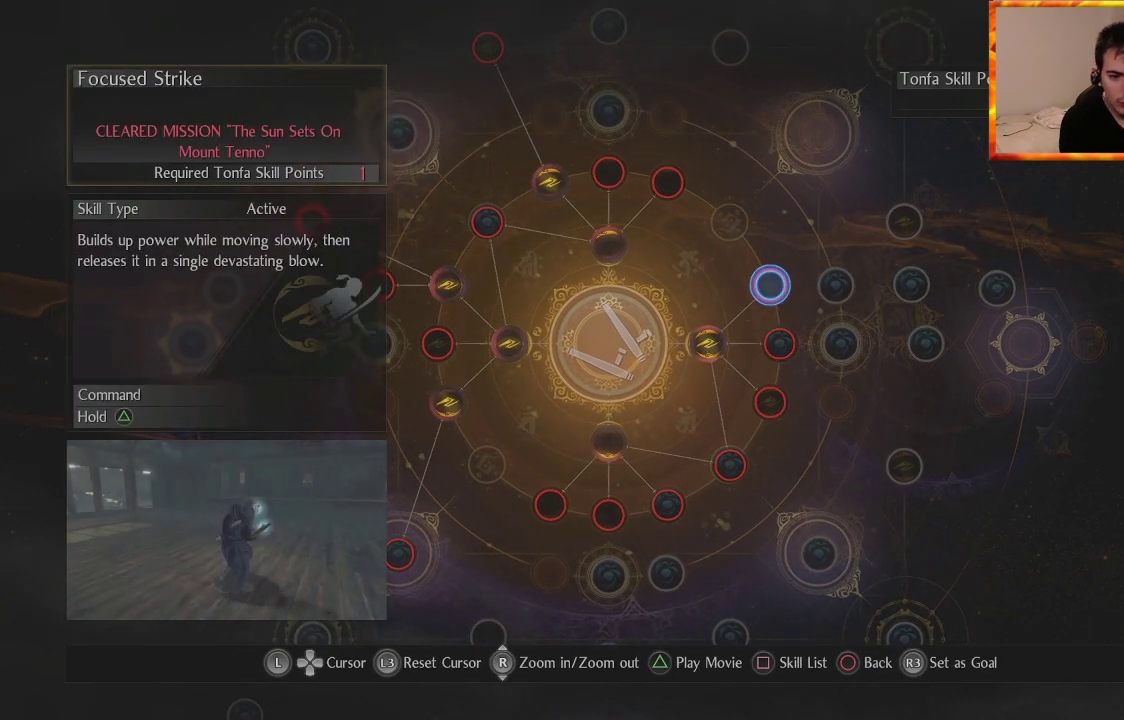
{"buttons": [], "left_stick": "center", "right_stick": "center", "events": []}
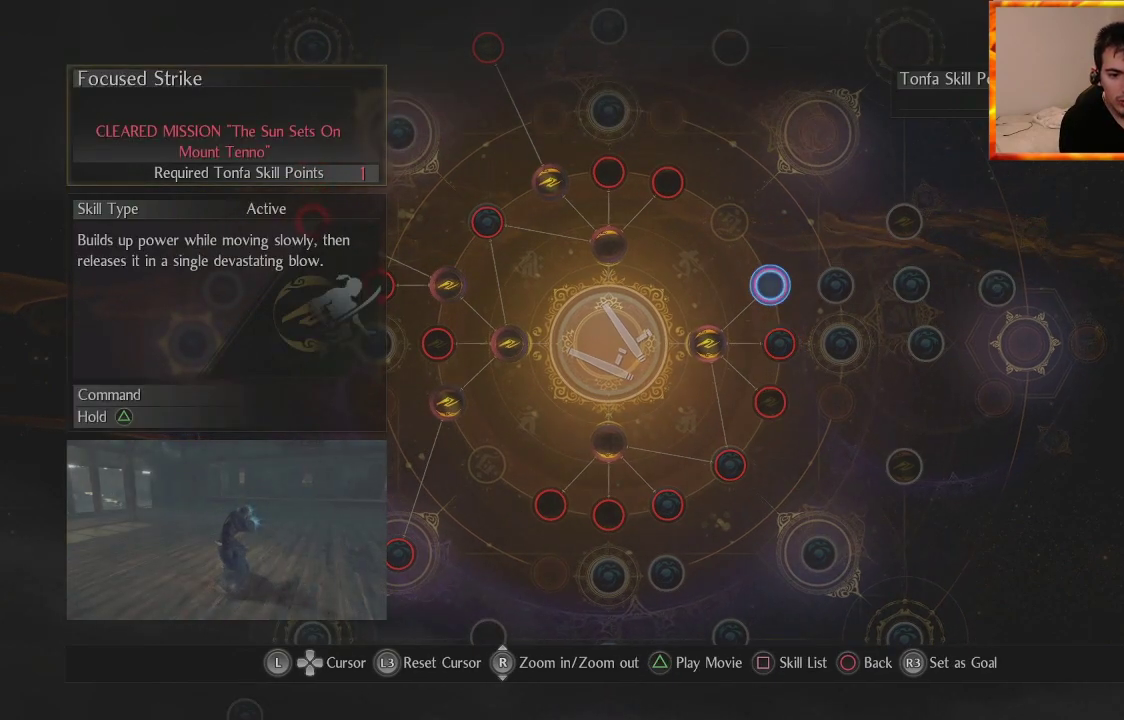
{"buttons": [], "left_stick": "center", "right_stick": "center", "events": []}